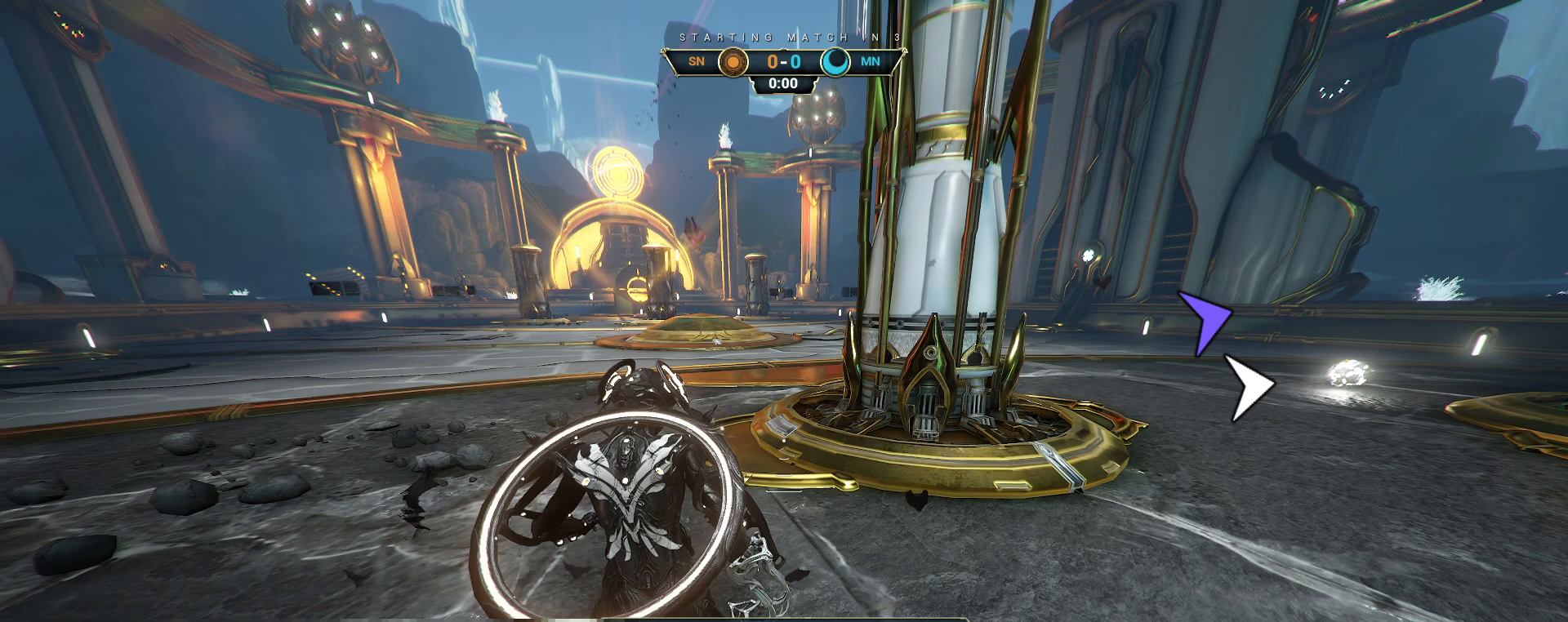
Gameplay with keyboard and mouse; each line is a JSON object with the keys and mouse buttons held at the frame after it. "events" lists presses ("down") and releases ("up") of "a", "ctrl", "d", "e", "q", "s", "shift", "space", "w", "mouse_left", "mouse_wheel", "mouse_right", "mouse_mb4" and "mouse_mb5" between this image and that frame as [ms after this image, input, new state], when the widget could be followed in between. "mouse_left", "mouse_wheel", "mouse_right", "mouse_mb4", "mouse_mb5" = the "left", "wheel", "right", "mb4", "mb5" buttons of the "mouse" list. No other keys are recorded. "wheel" means that the mouse wheel is clicked or scrolled. Not read: mouse_move.
{"keys": [], "mouse": ["left"], "events": [[450, "mouse_left", "down"]]}
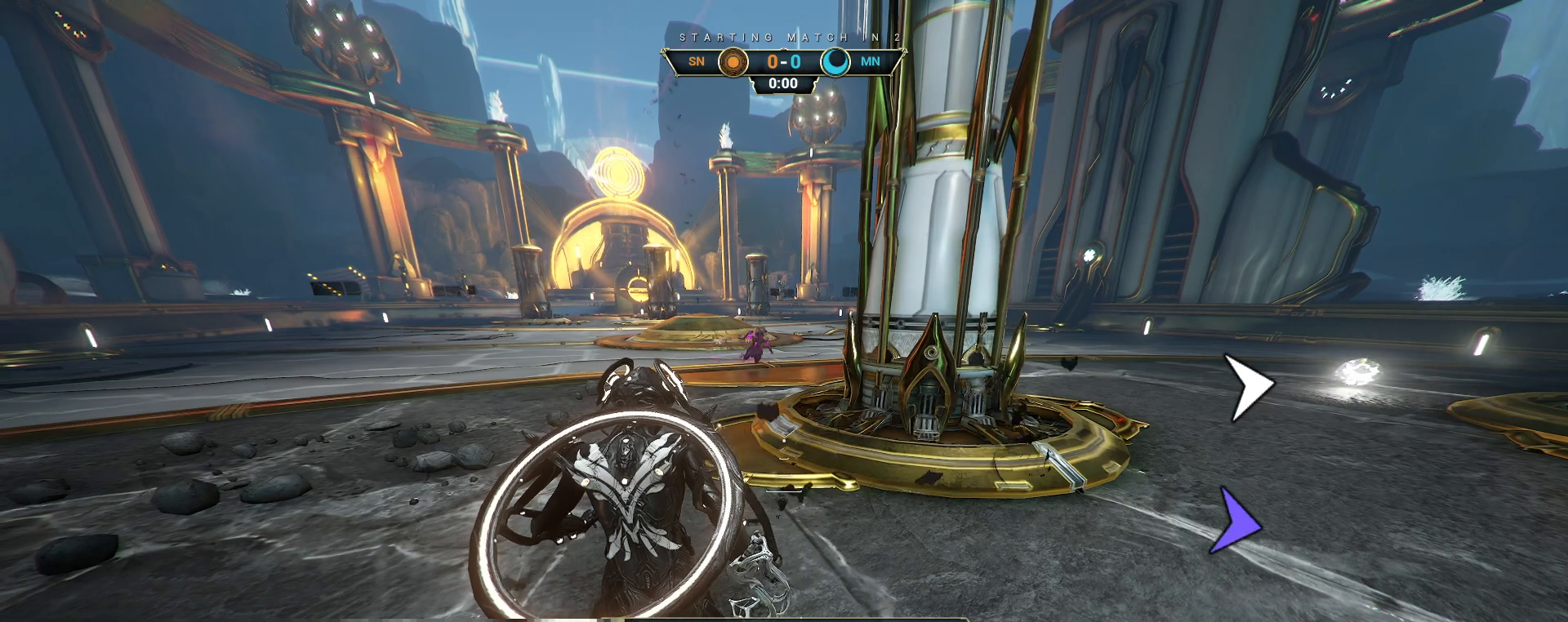
{"keys": [], "mouse": [], "events": [[33, "mouse_left", "up"]]}
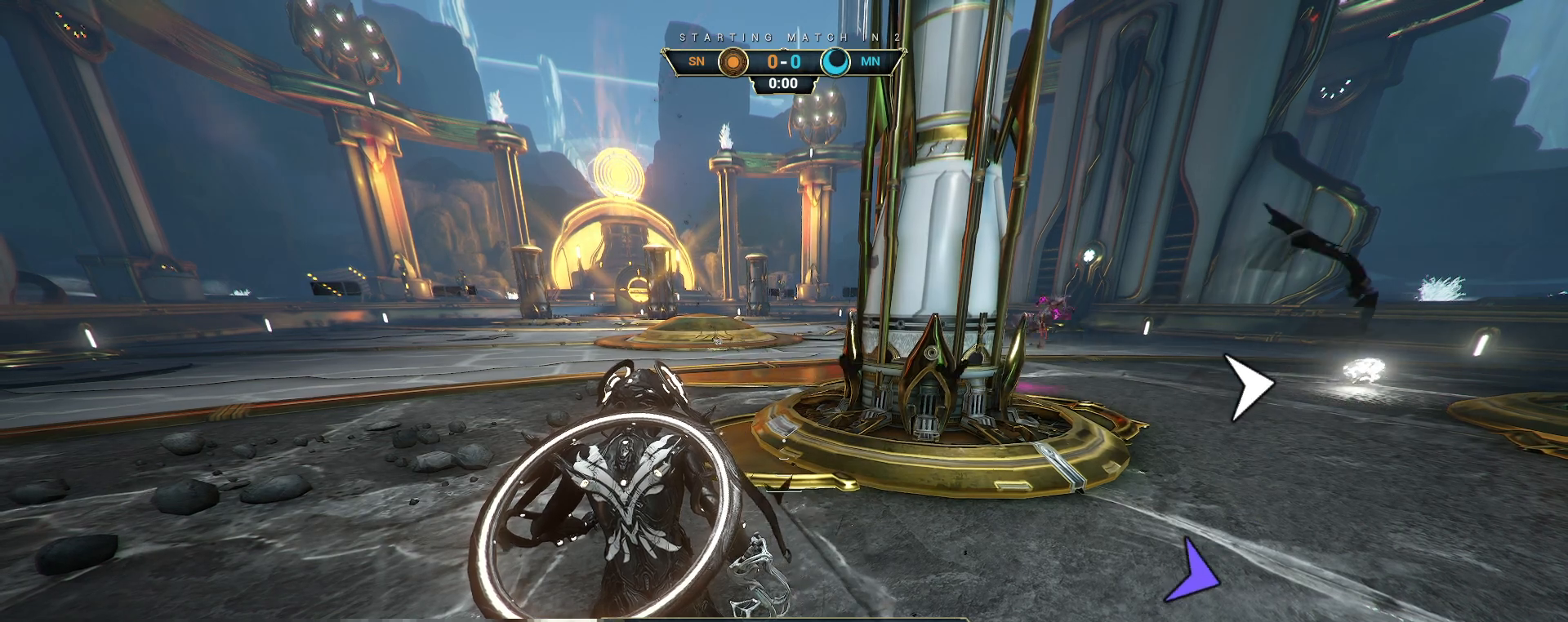
{"keys": [], "mouse": [], "events": []}
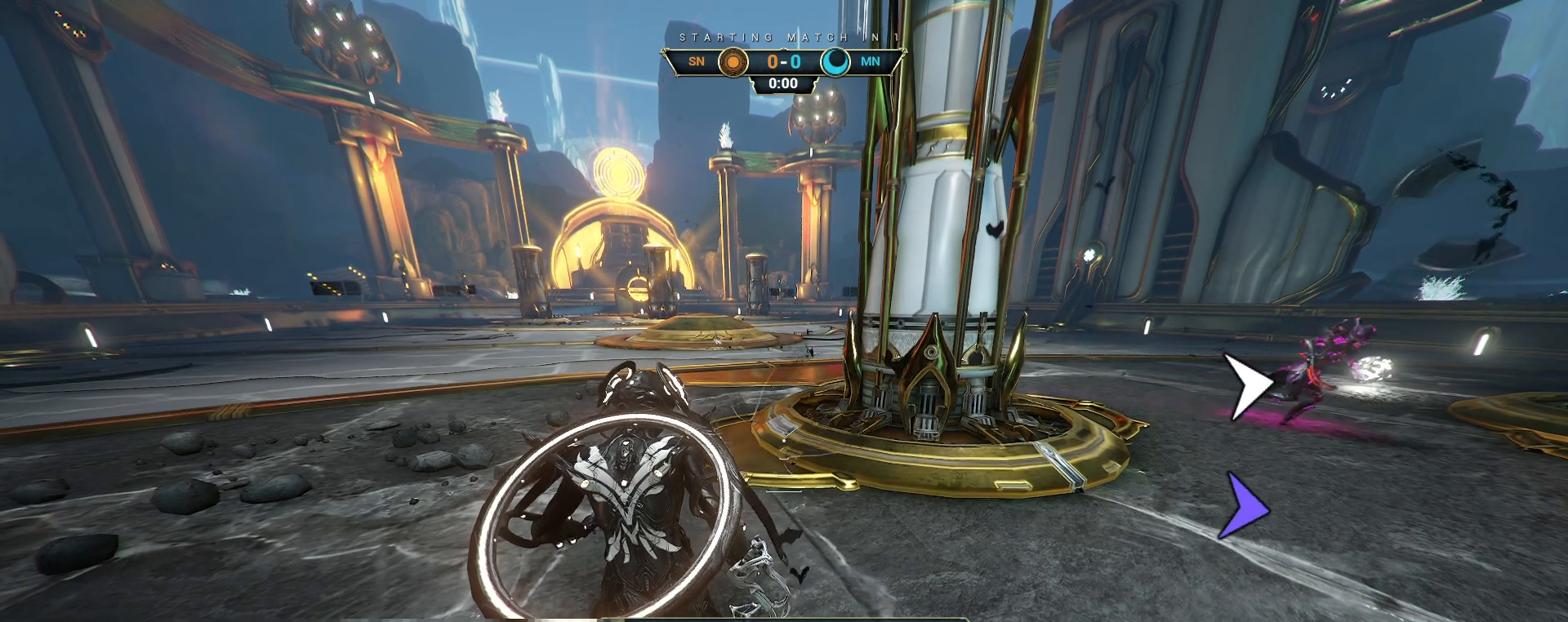
{"keys": [], "mouse": [], "events": []}
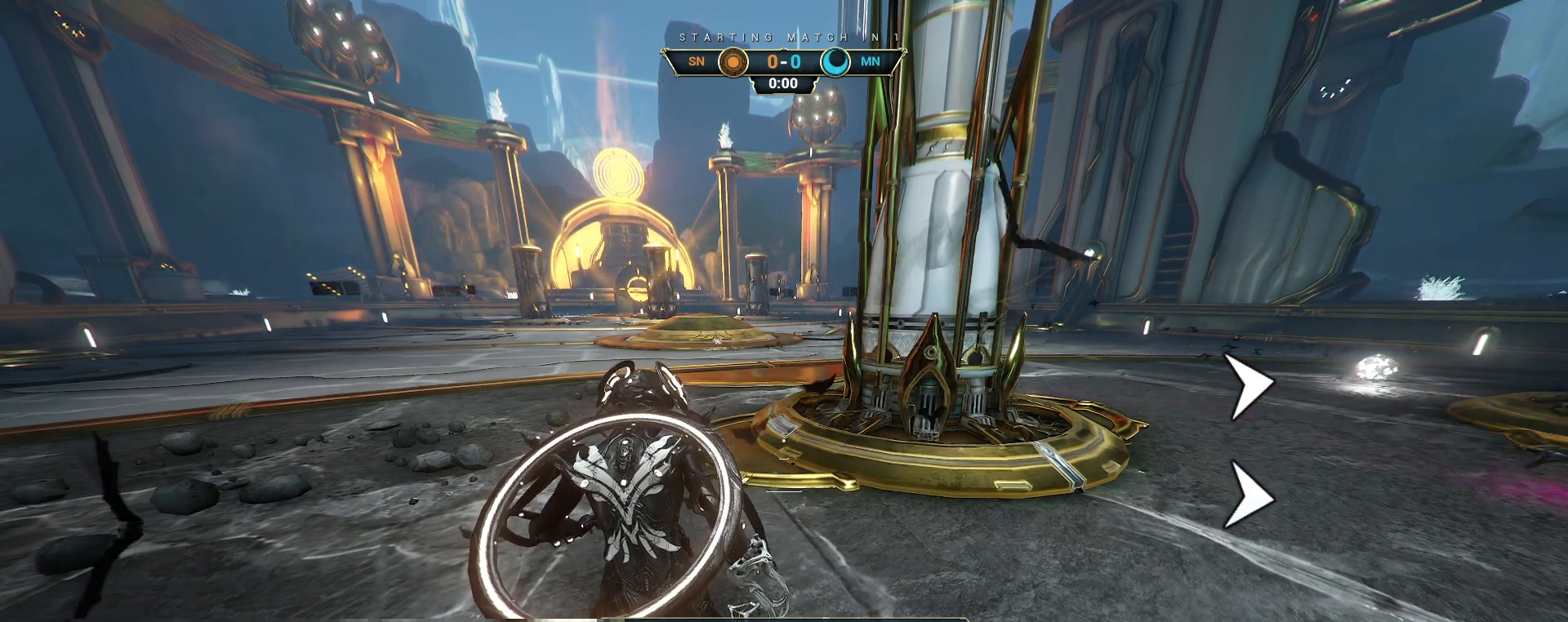
{"keys": [], "mouse": [], "events": [[183, "mouse_left", "down"], [283, "mouse_left", "up"]]}
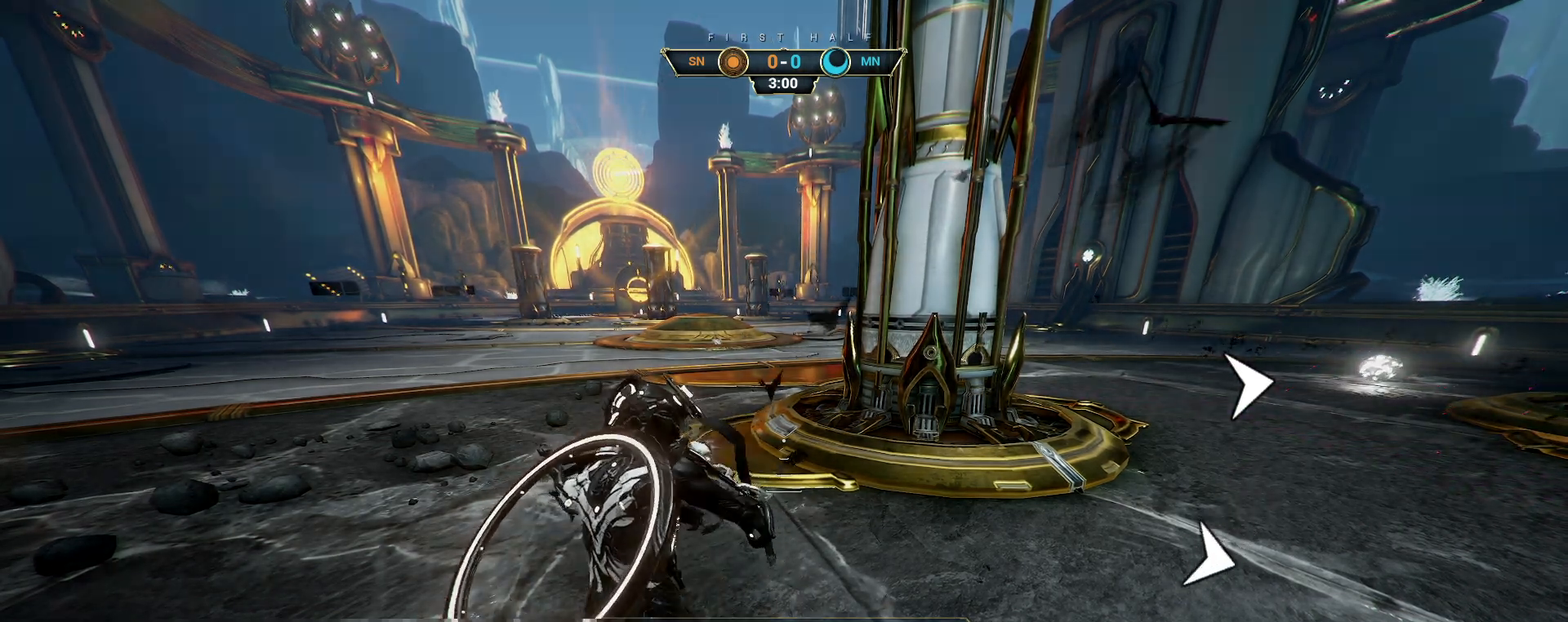
{"keys": [], "mouse": [], "events": [[183, "mouse_left", "down"], [283, "mouse_left", "up"]]}
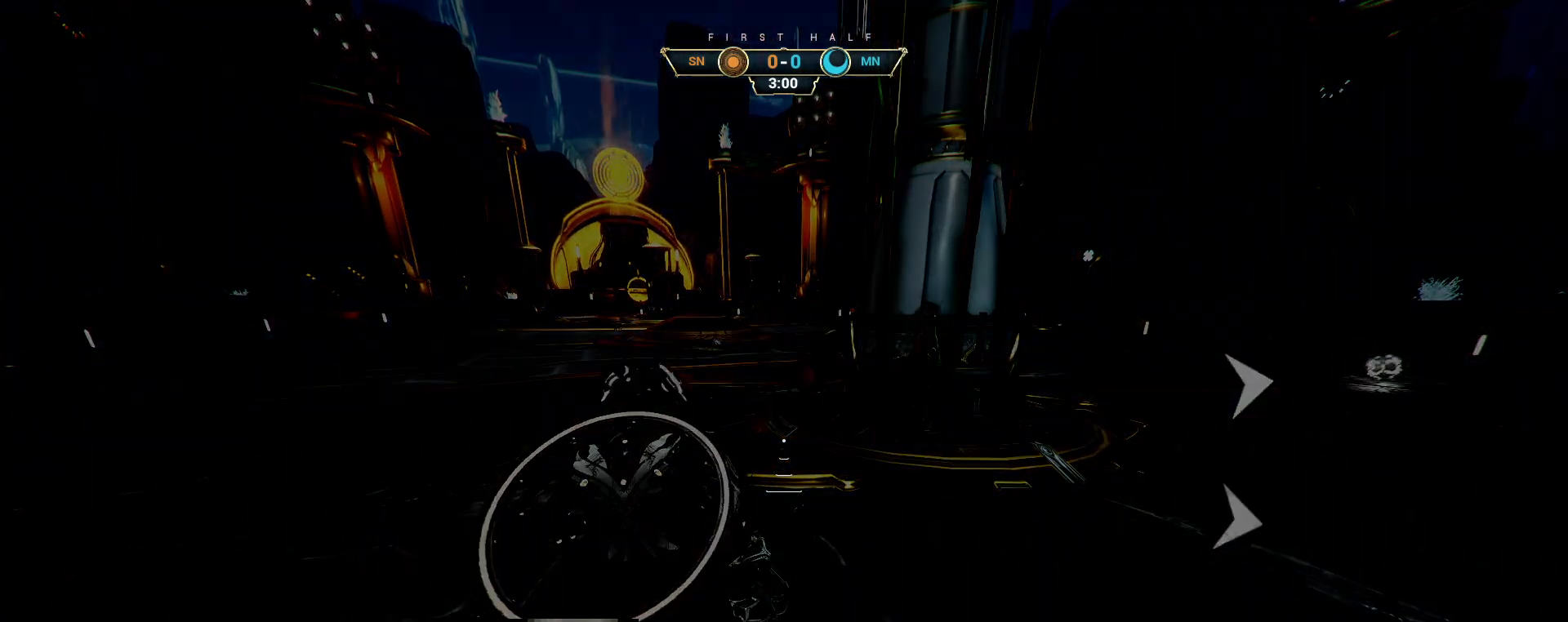
{"keys": [], "mouse": [], "events": []}
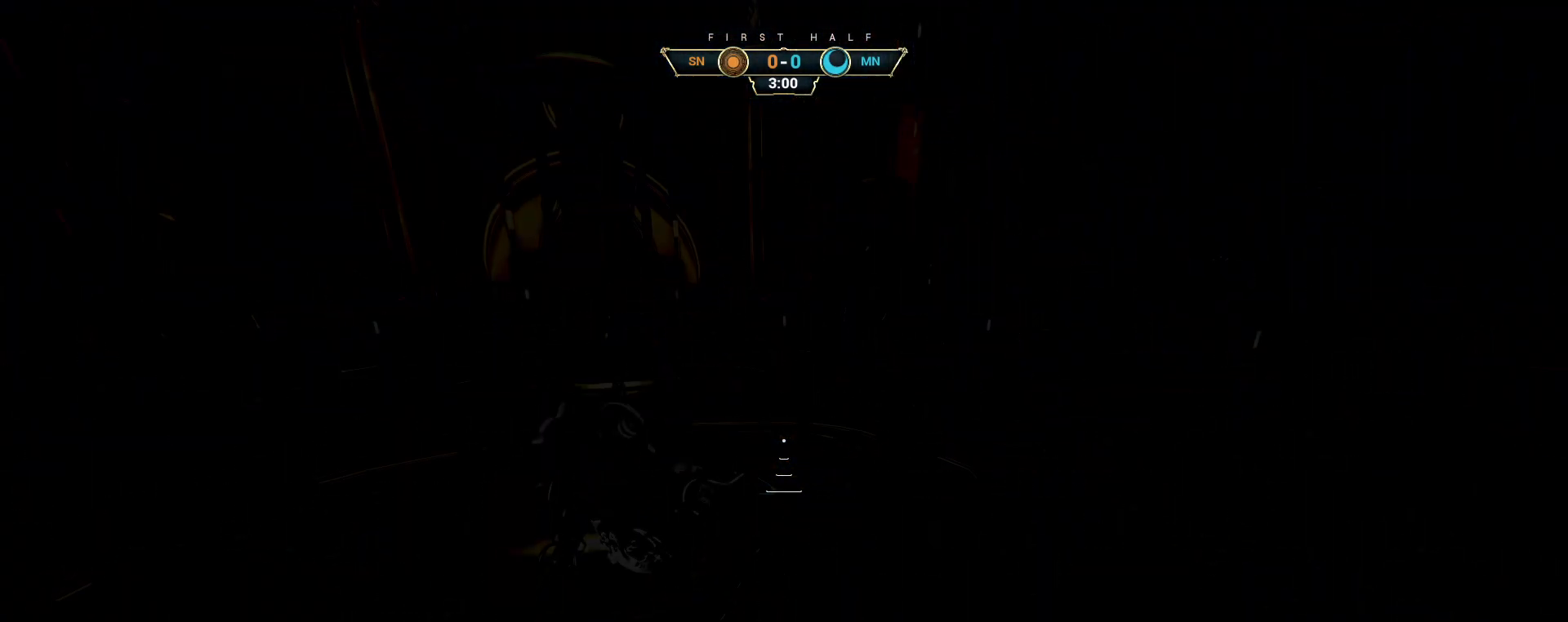
{"keys": [], "mouse": [], "events": []}
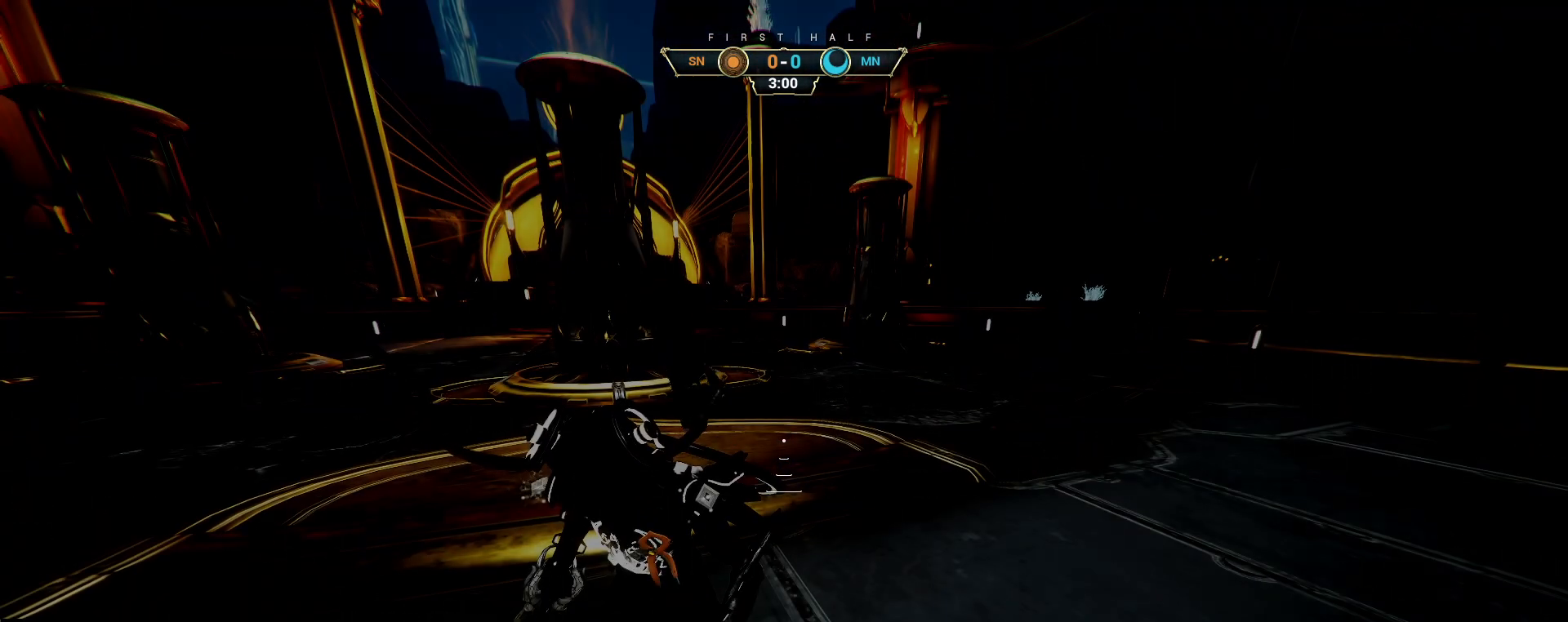
{"keys": [], "mouse": [], "events": []}
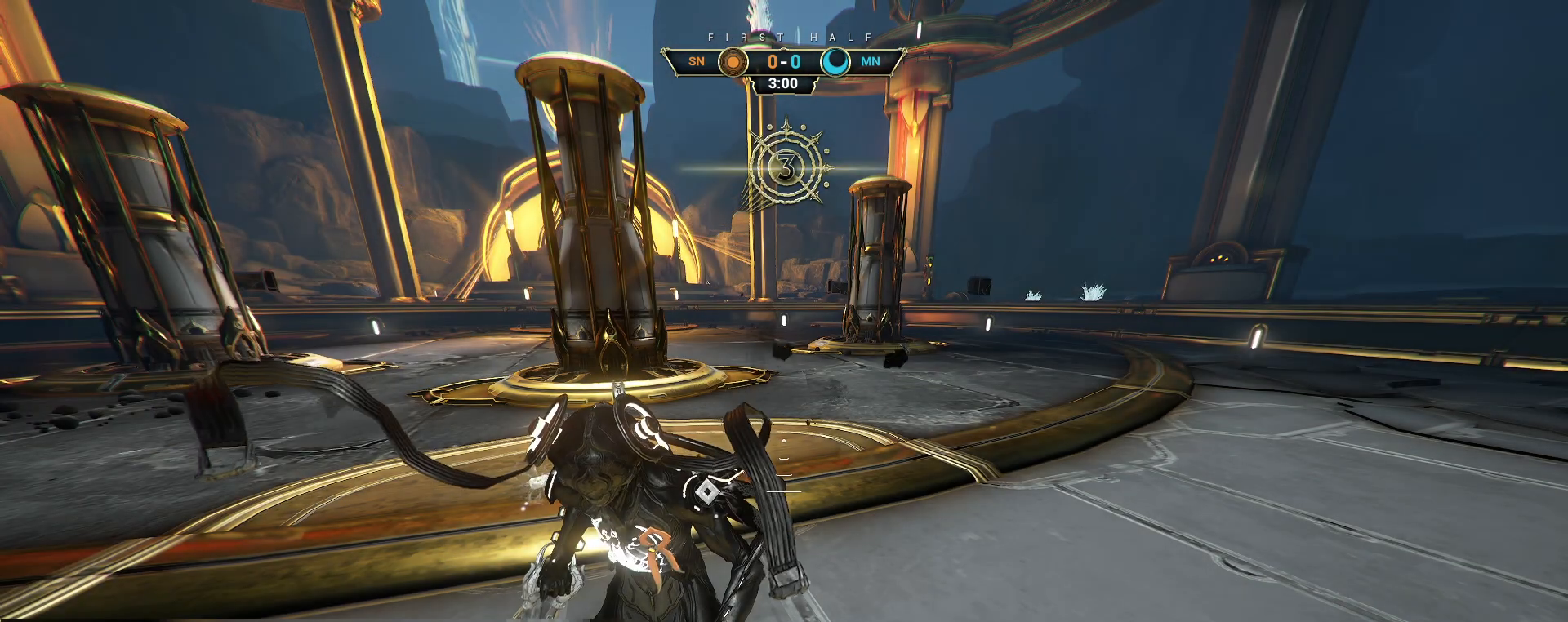
{"keys": [], "mouse": [], "events": []}
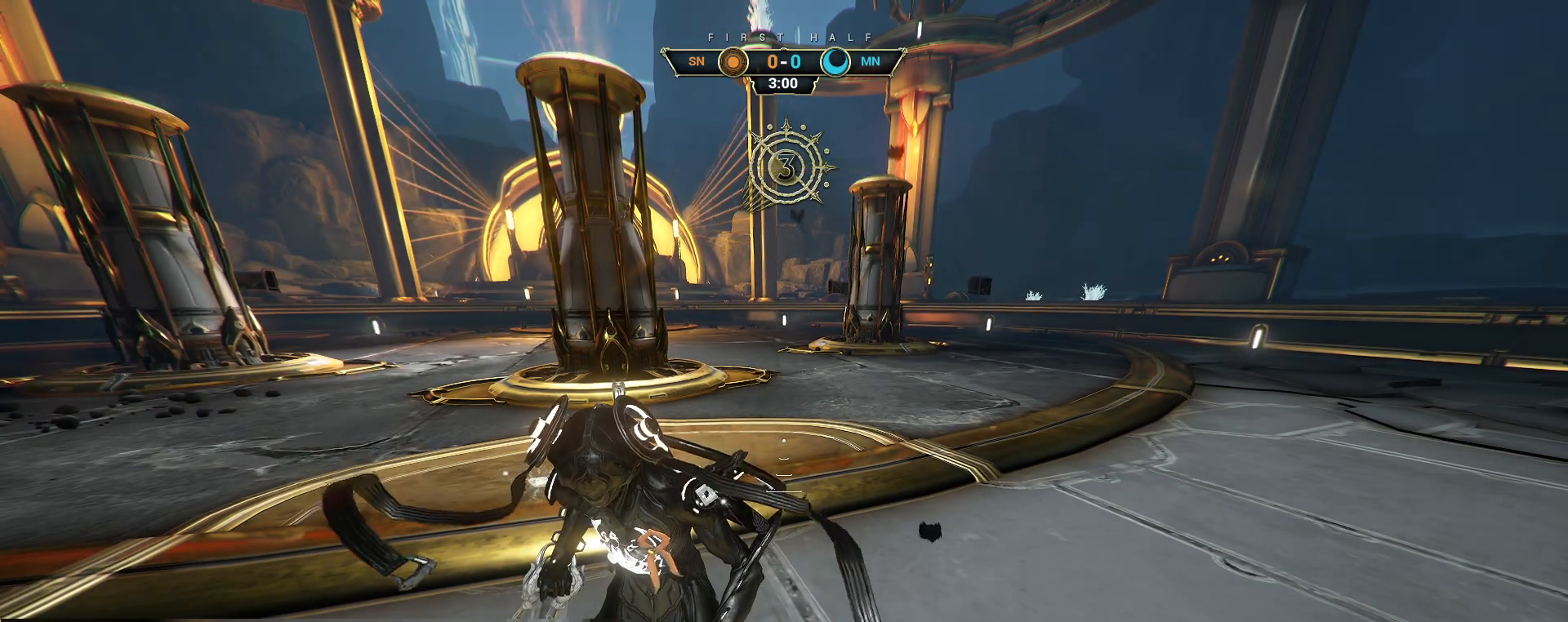
{"keys": [], "mouse": [], "events": [[117, "mouse_left", "down"], [200, "mouse_left", "up"]]}
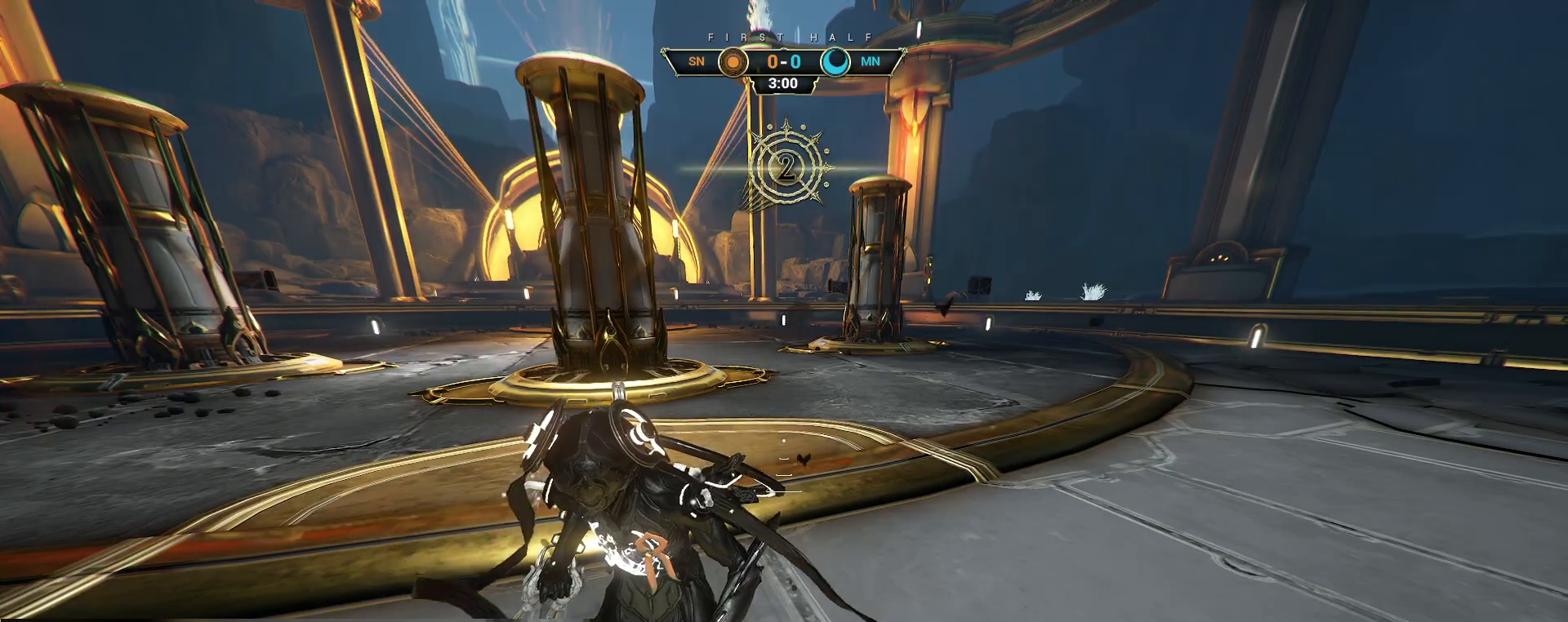
{"keys": [], "mouse": [], "events": [[33, "mouse_left", "down"], [150, "mouse_left", "up"]]}
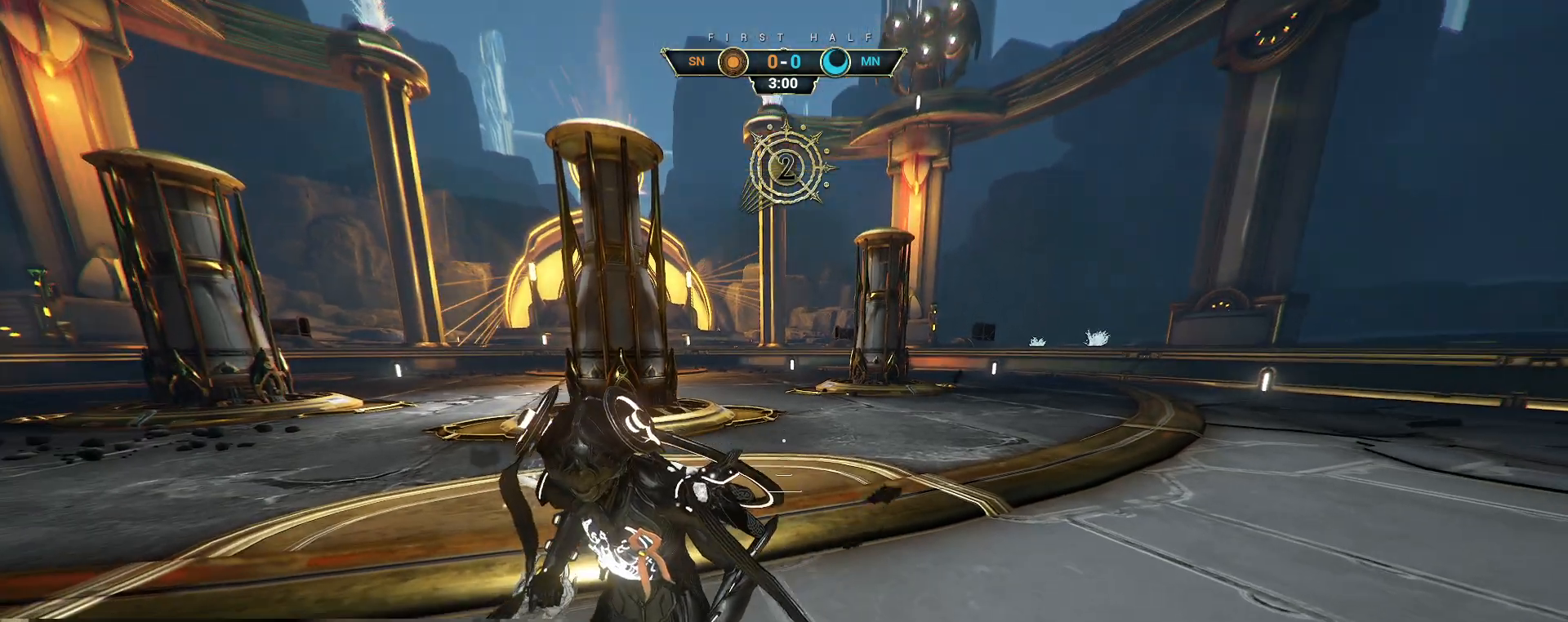
{"keys": ["w"], "mouse": [], "events": [[67, "w", "down"]]}
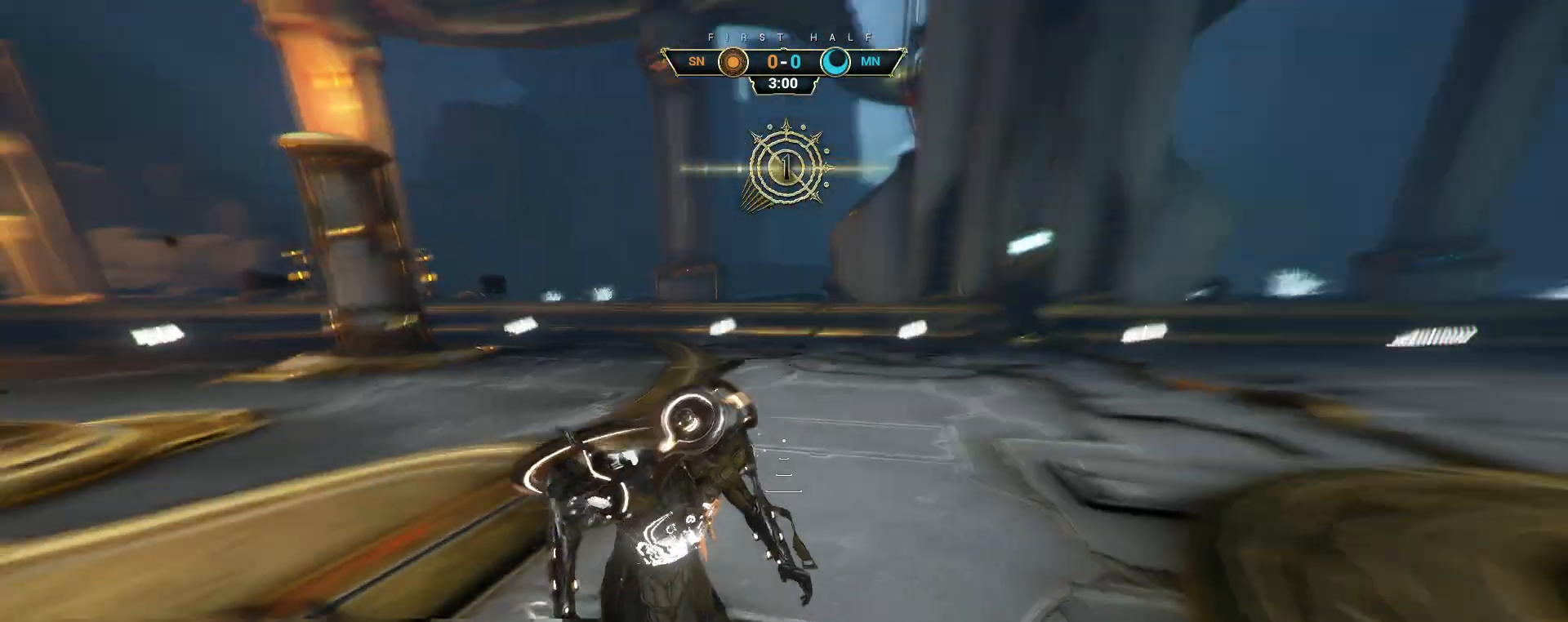
{"keys": ["w"], "mouse": [], "events": []}
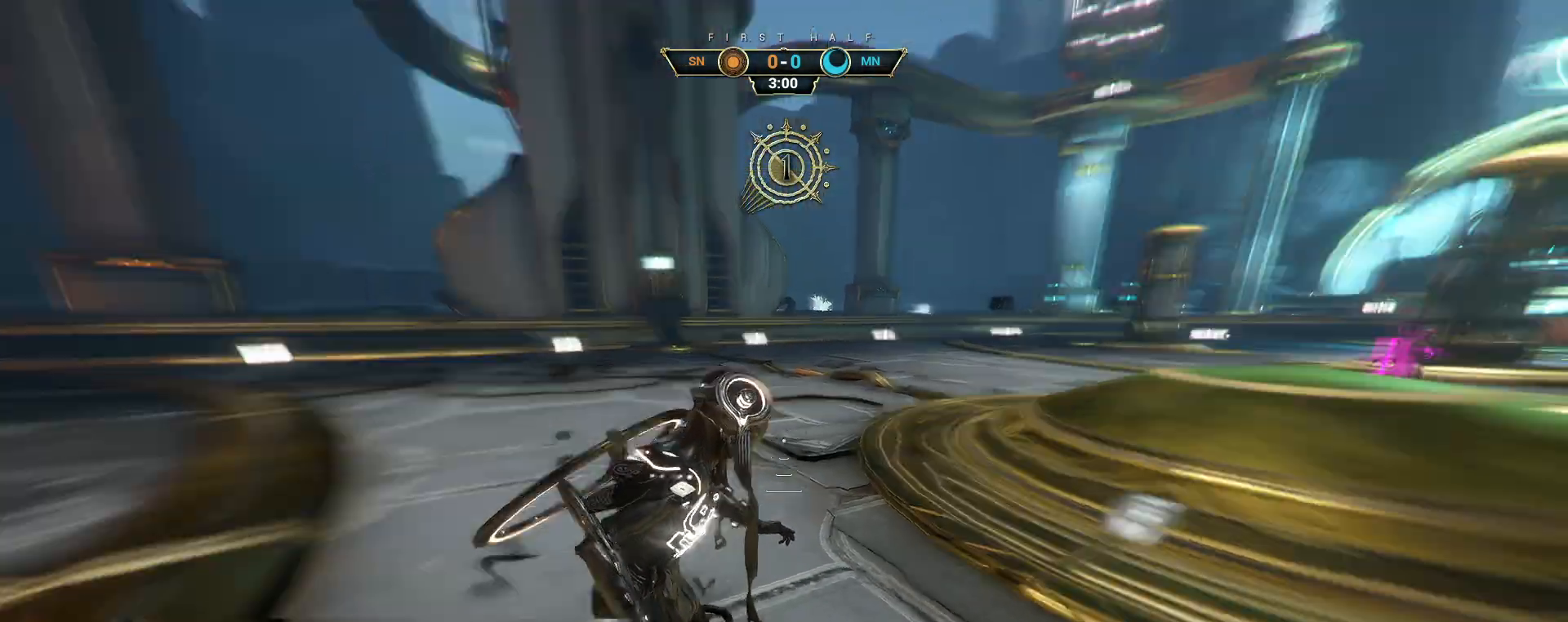
{"keys": ["w"], "mouse": [], "events": []}
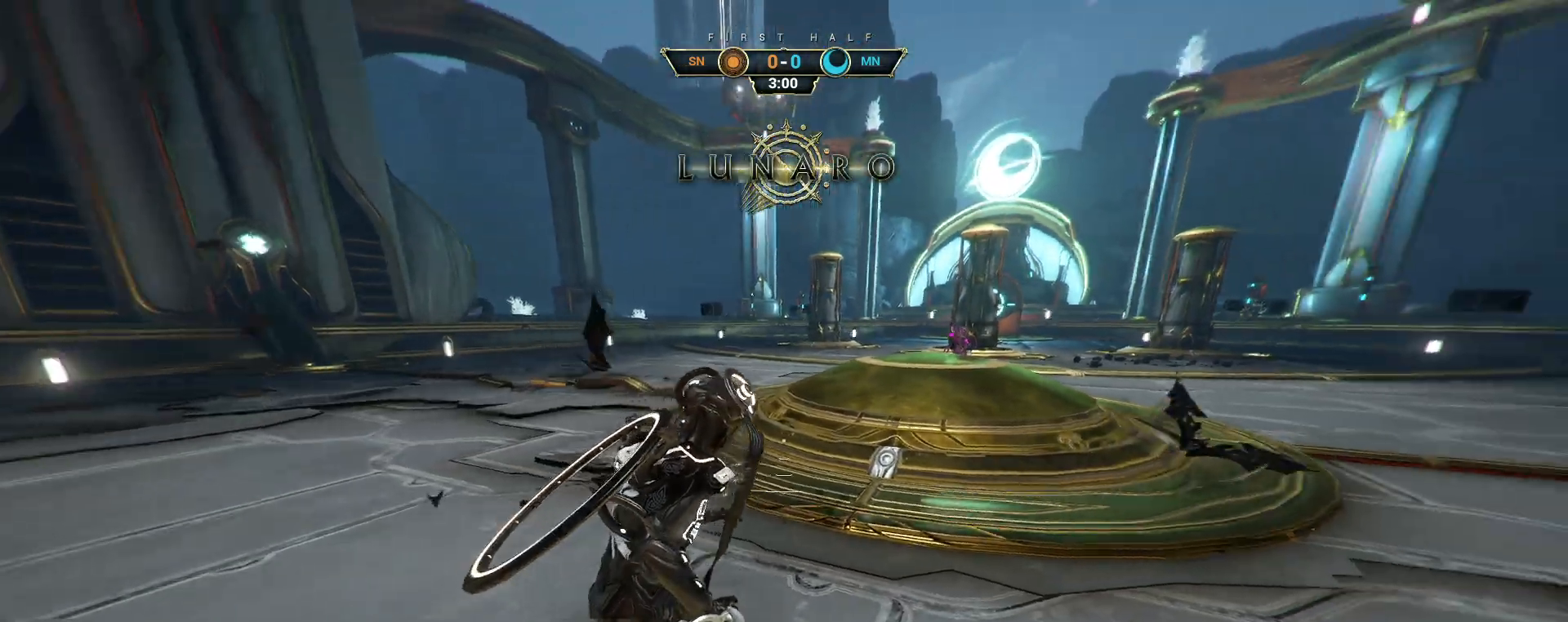
{"keys": ["w"], "mouse": [], "events": []}
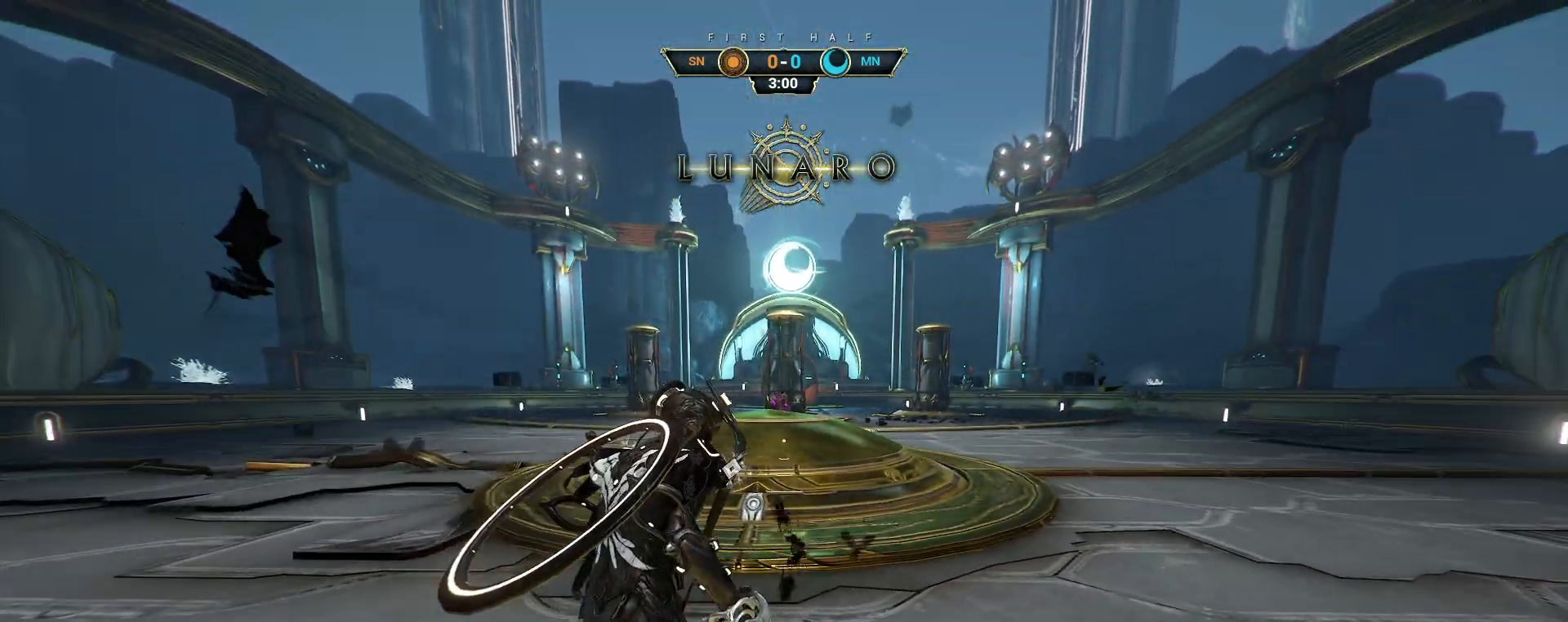
{"keys": ["ctrl", "space", "w"], "mouse": [], "events": [[317, "ctrl", "down"], [333, "space", "down"], [400, "space", "up"], [467, "space", "down"]]}
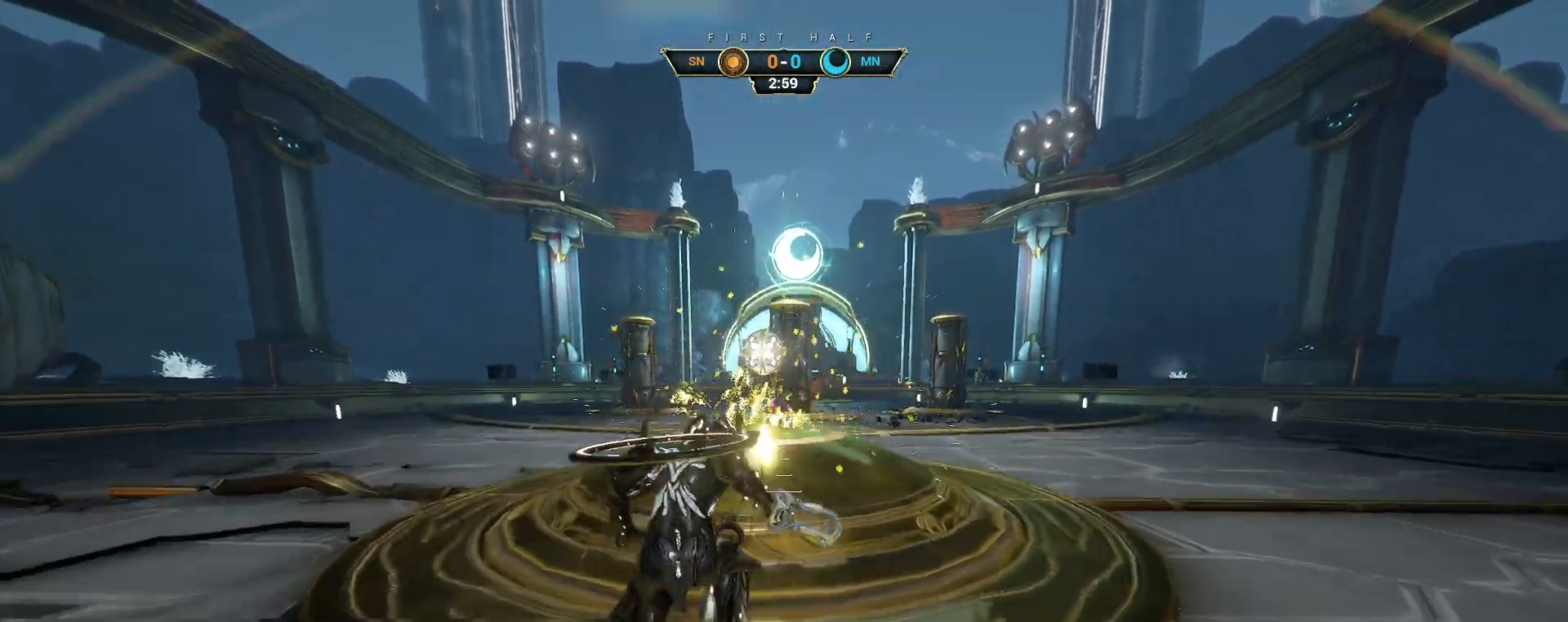
{"keys": ["d"], "mouse": [], "events": [[17, "ctrl", "up"], [33, "space", "up"], [117, "mouse_right", "down"], [133, "e", "down"], [167, "a", "down"], [217, "e", "up"], [217, "mouse_right", "up"], [283, "w", "up"], [300, "a", "up"], [300, "d", "down"]]}
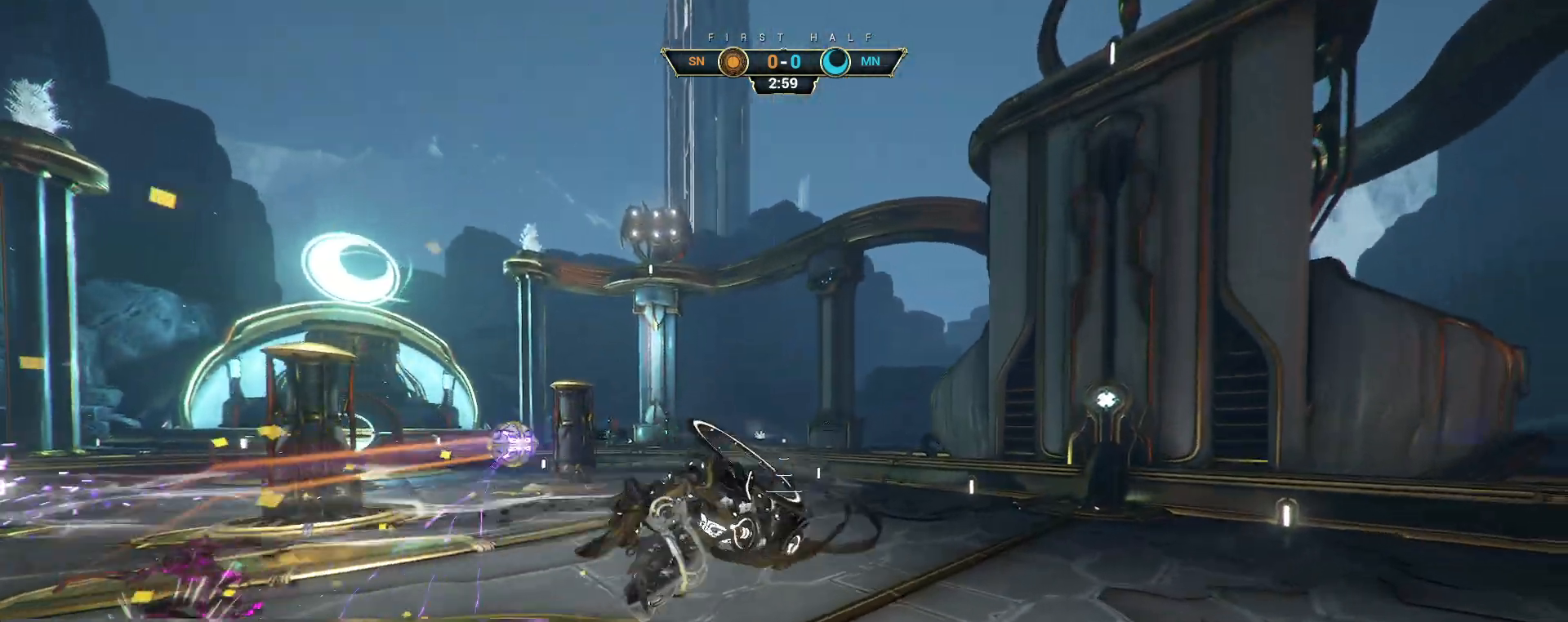
{"keys": ["w"], "mouse": [], "events": [[33, "w", "down"], [167, "d", "up"]]}
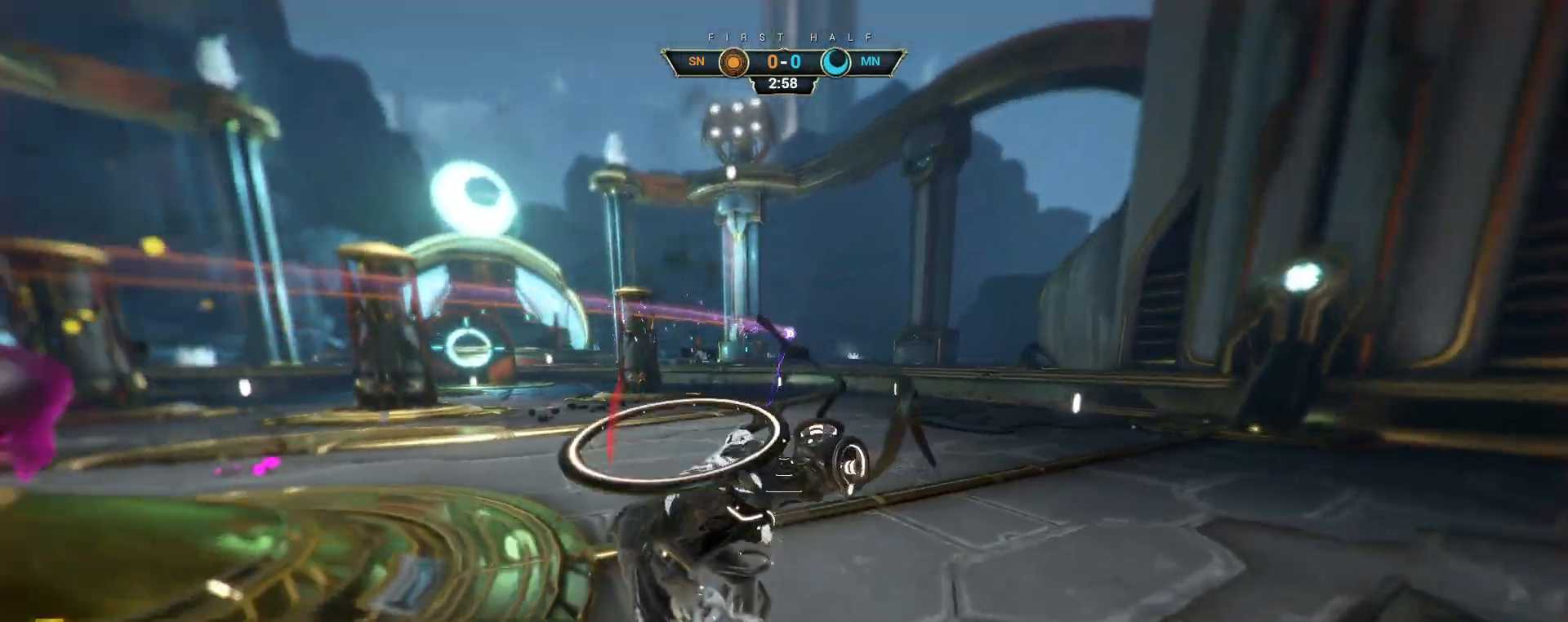
{"keys": ["w"], "mouse": ["right"], "events": [[383, "ctrl", "down"], [417, "space", "down"], [467, "ctrl", "up"], [467, "space", "up"], [500, "mouse_right", "down"]]}
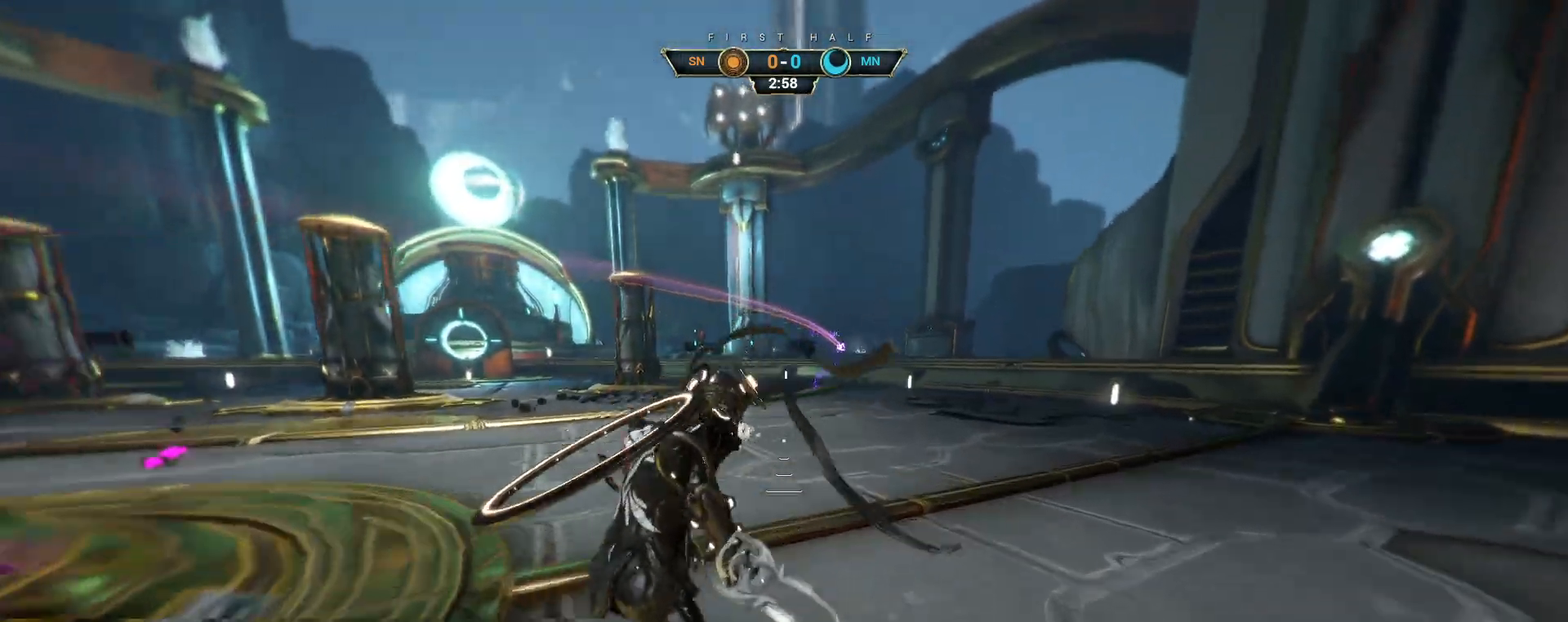
{"keys": ["w"], "mouse": [], "events": [[17, "shift", "down"], [33, "space", "down"], [67, "shift", "up"], [83, "space", "up"], [100, "mouse_right", "up"], [133, "mouse_right", "down"], [217, "mouse_right", "up"]]}
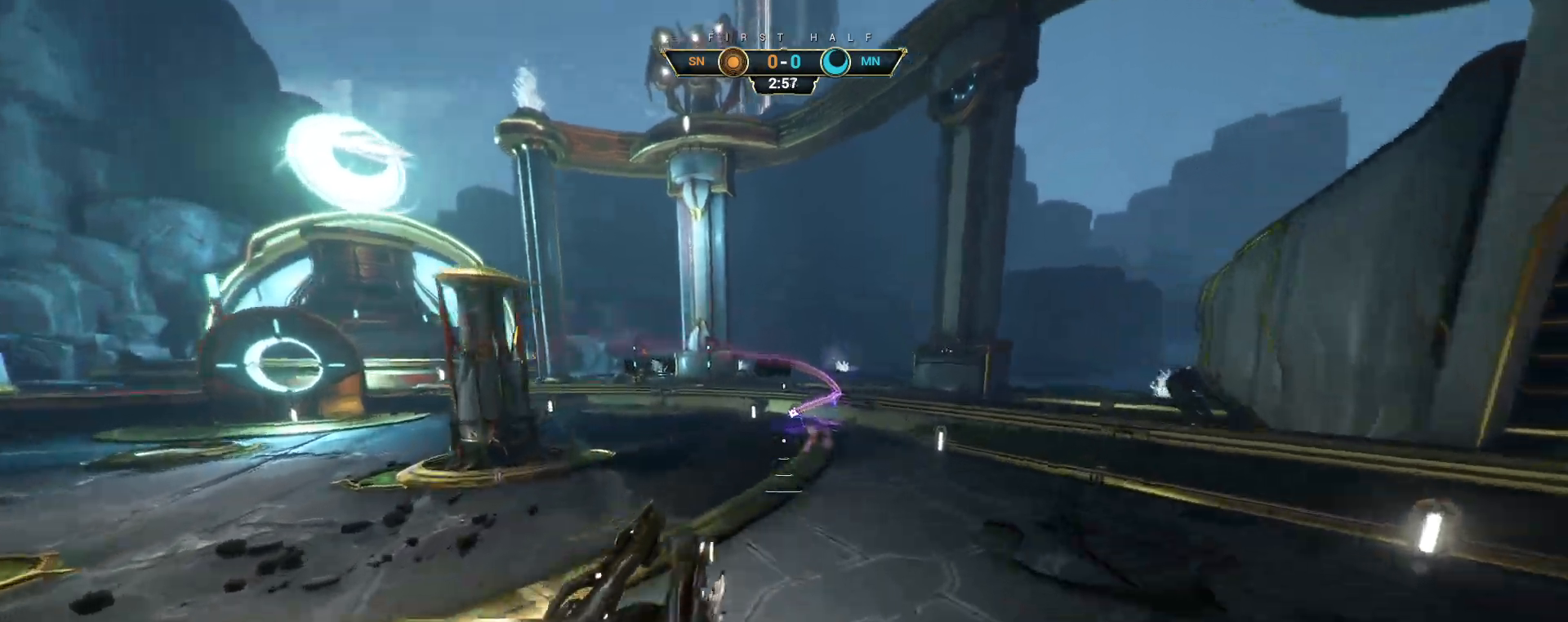
{"keys": ["ctrl", "w"], "mouse": [], "events": [[383, "ctrl", "down"]]}
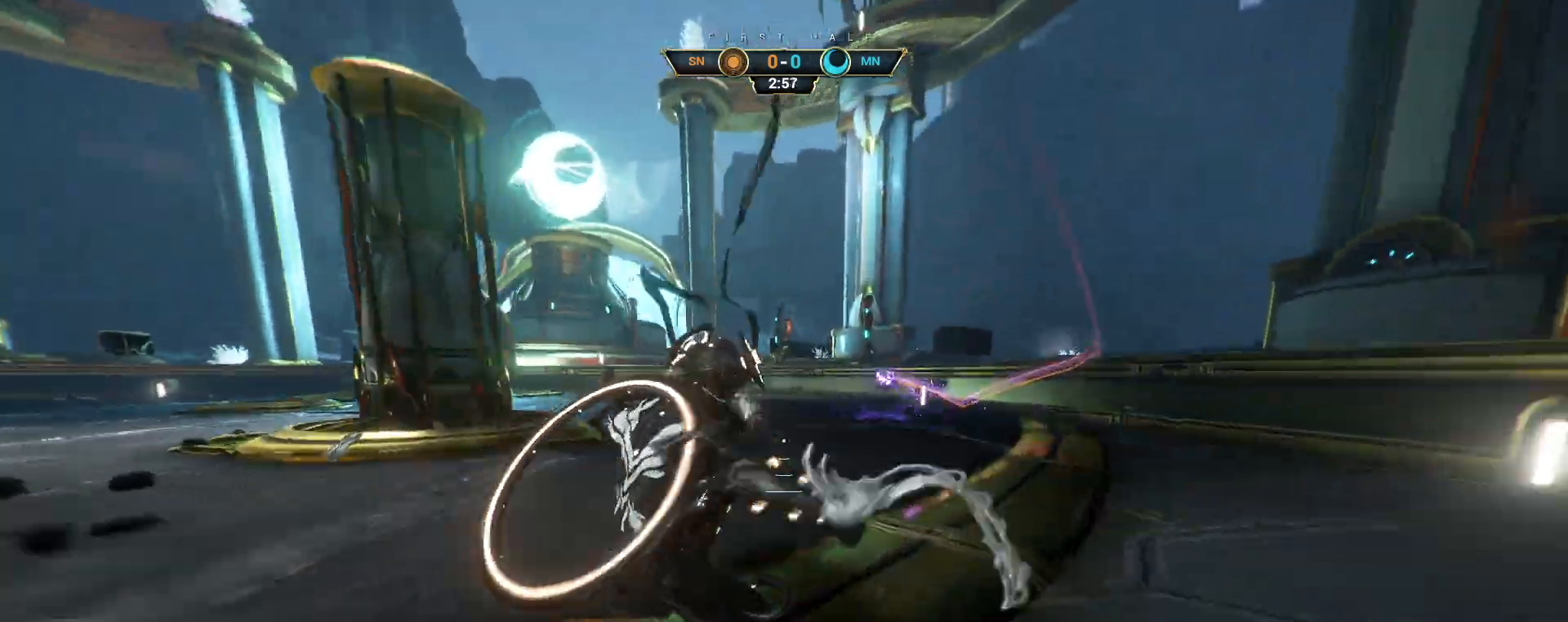
{"keys": ["w"], "mouse": [], "events": [[83, "space", "down"], [150, "space", "up"], [167, "ctrl", "up"], [167, "mouse_right", "down"], [233, "d", "down"], [450, "mouse_right", "up"], [483, "d", "up"]]}
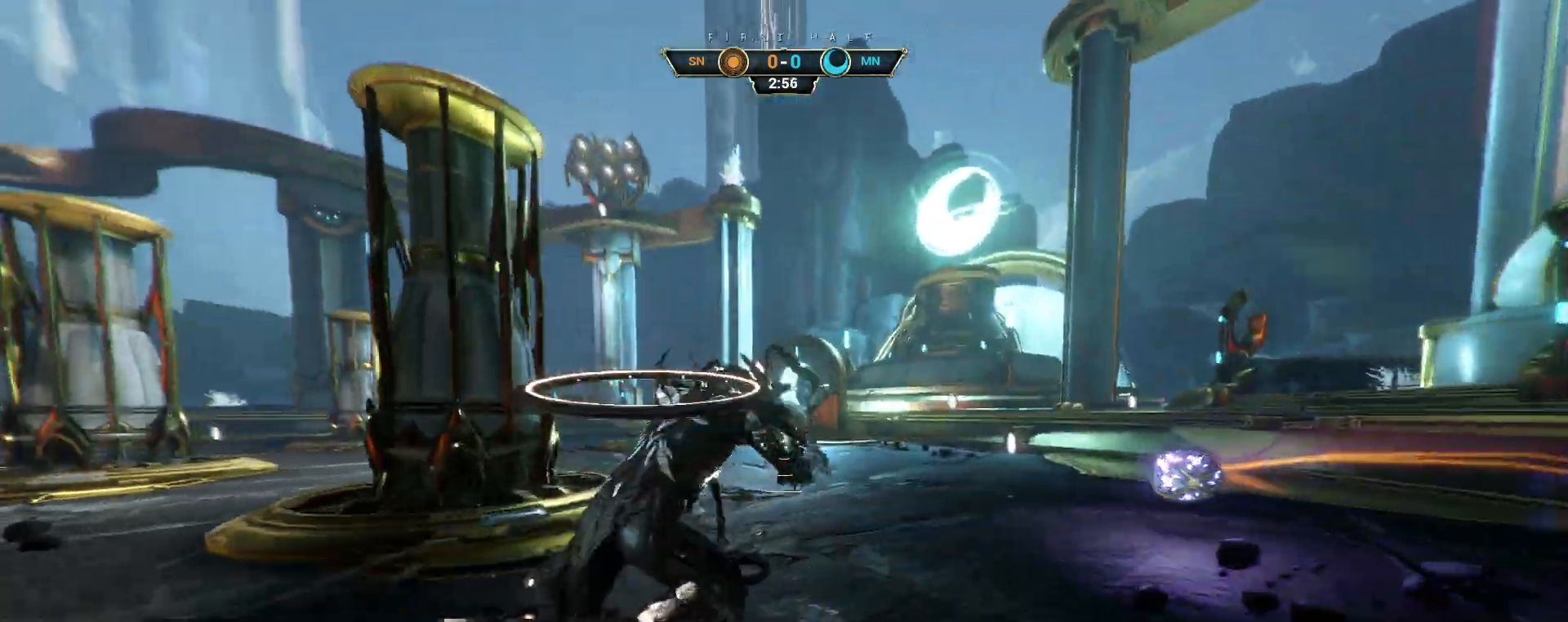
{"keys": [], "mouse": [], "events": [[100, "mouse_left", "down"], [183, "mouse_left", "up"], [367, "w", "up"]]}
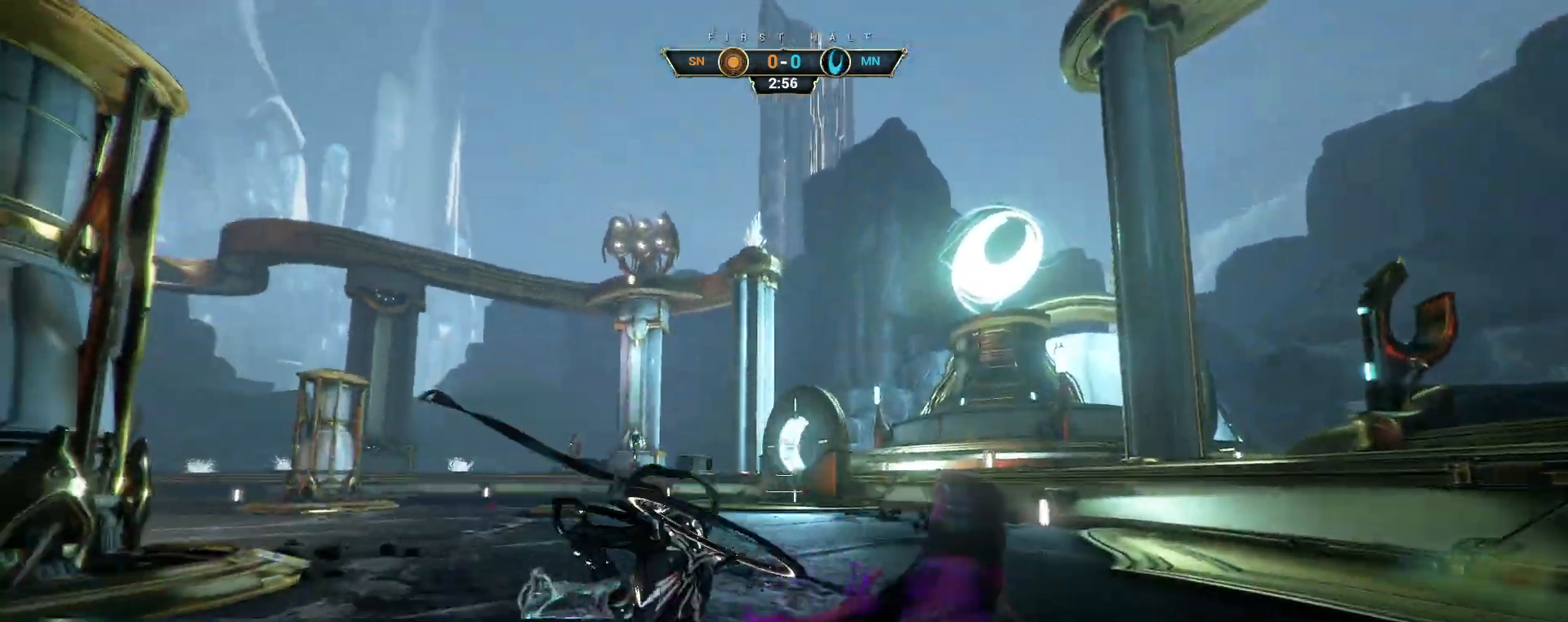
{"keys": [], "mouse": [], "events": [[333, "w", "down"], [383, "w", "up"]]}
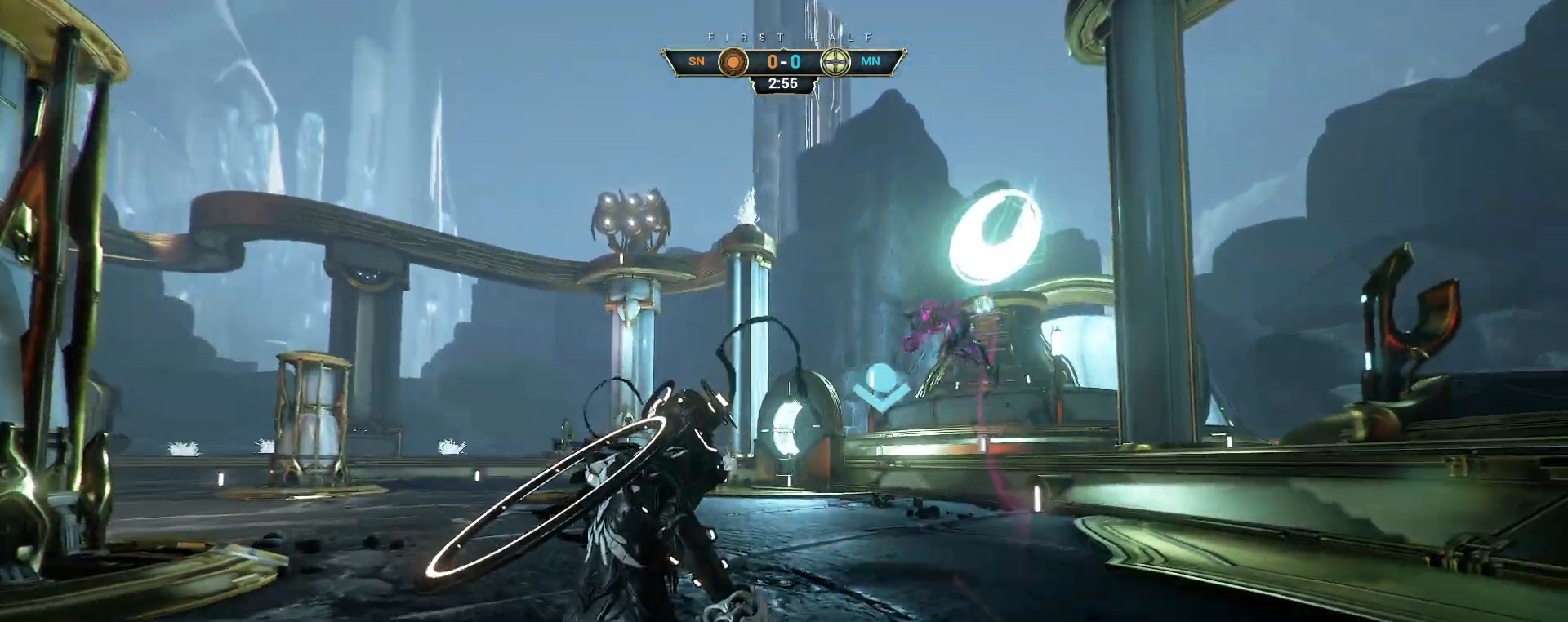
{"keys": ["ctrl", "space", "w"], "mouse": [], "events": [[67, "w", "down"], [117, "ctrl", "down"], [283, "space", "down"], [367, "space", "up"], [483, "space", "down"]]}